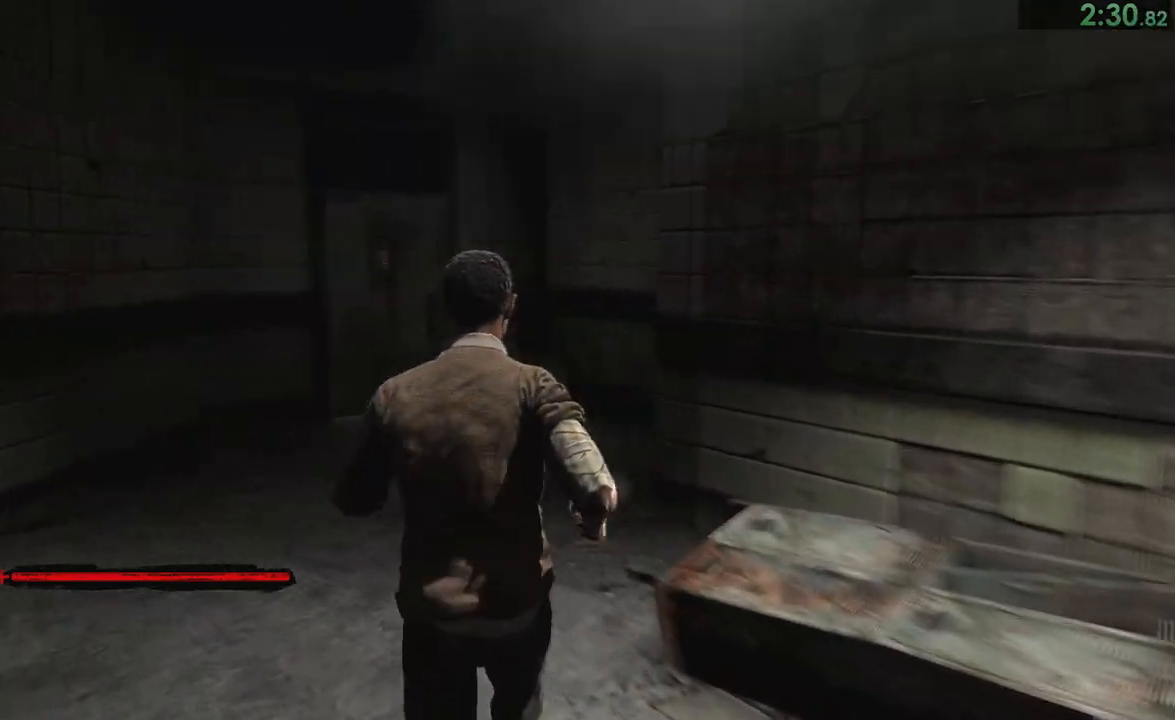
Gameplay with a controller (PlayStation layout); each line is a JSON object with the inputs held at the frame after it. "events" lists button and stick changes between this image and that frame as [ms after this image, input, new state], when the widget could be followed in between. This document gives stick clicks only as held states, not as events. Not read: L1 L2 R1.
{"buttons": [], "left_stick": "up", "right_stick": "center"}
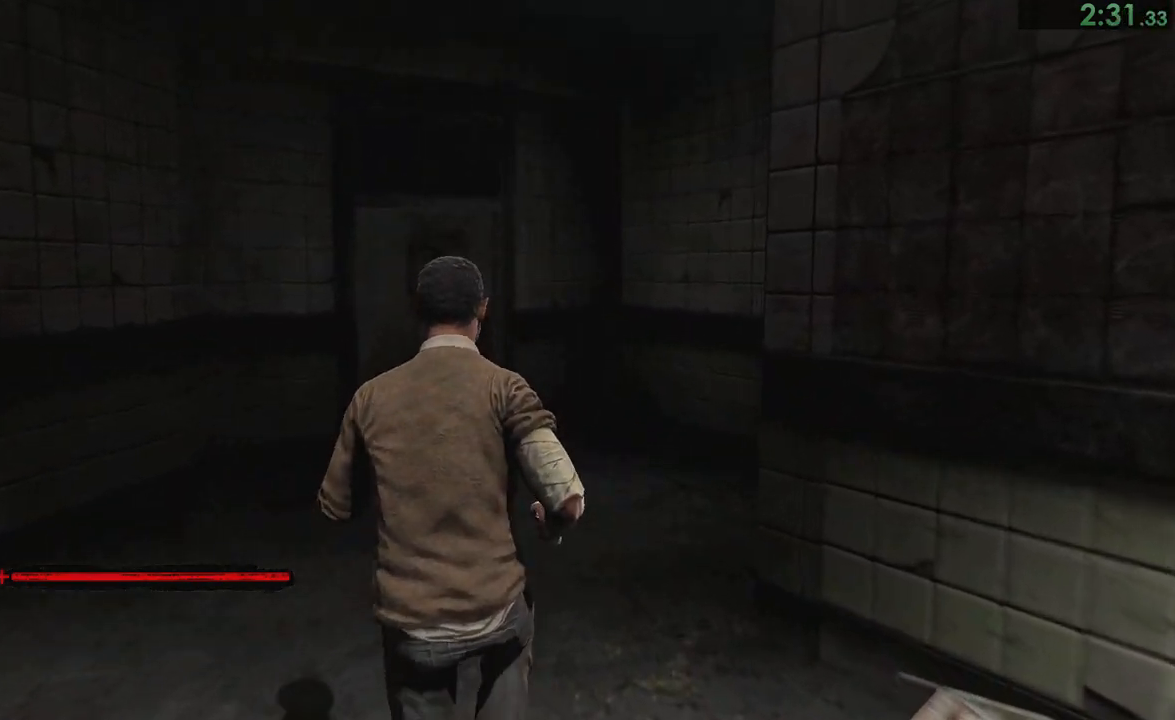
{"buttons": [], "left_stick": "up", "right_stick": "center", "events": [[33, "R2", "down"], [150, "R2", "up"], [200, "R2", "down"], [300, "R2", "up"], [367, "R2", "down"], [433, "R2", "up"]]}
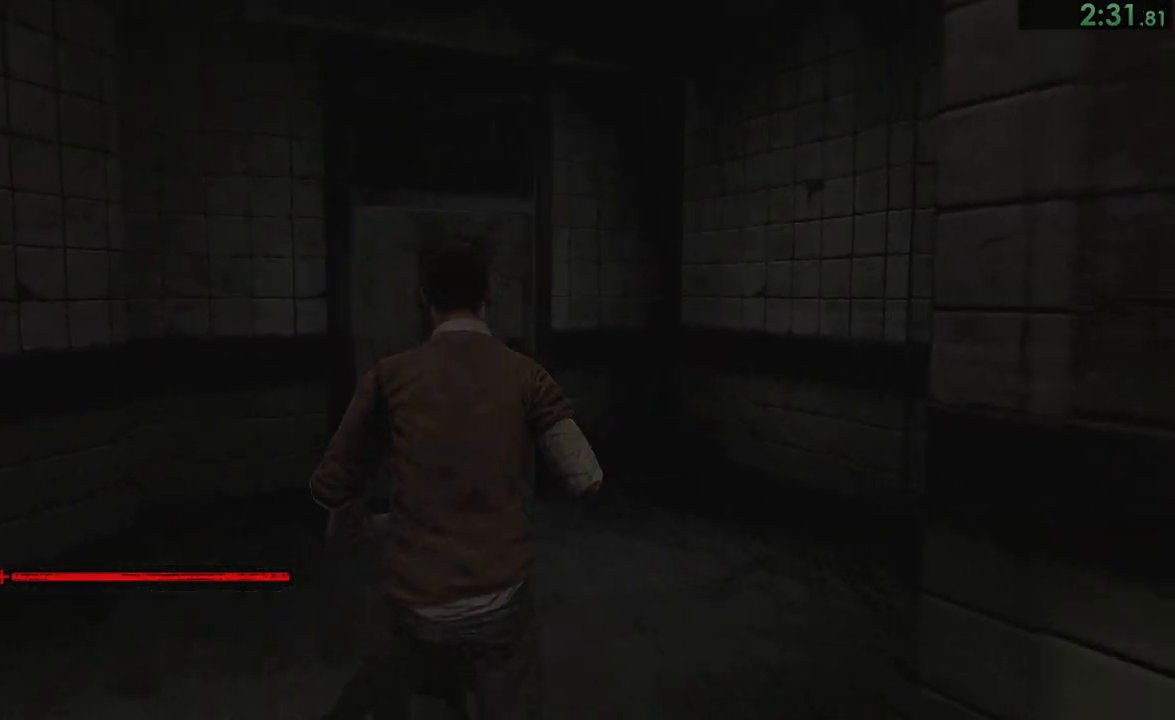
{"buttons": [], "left_stick": "up", "right_stick": "center"}
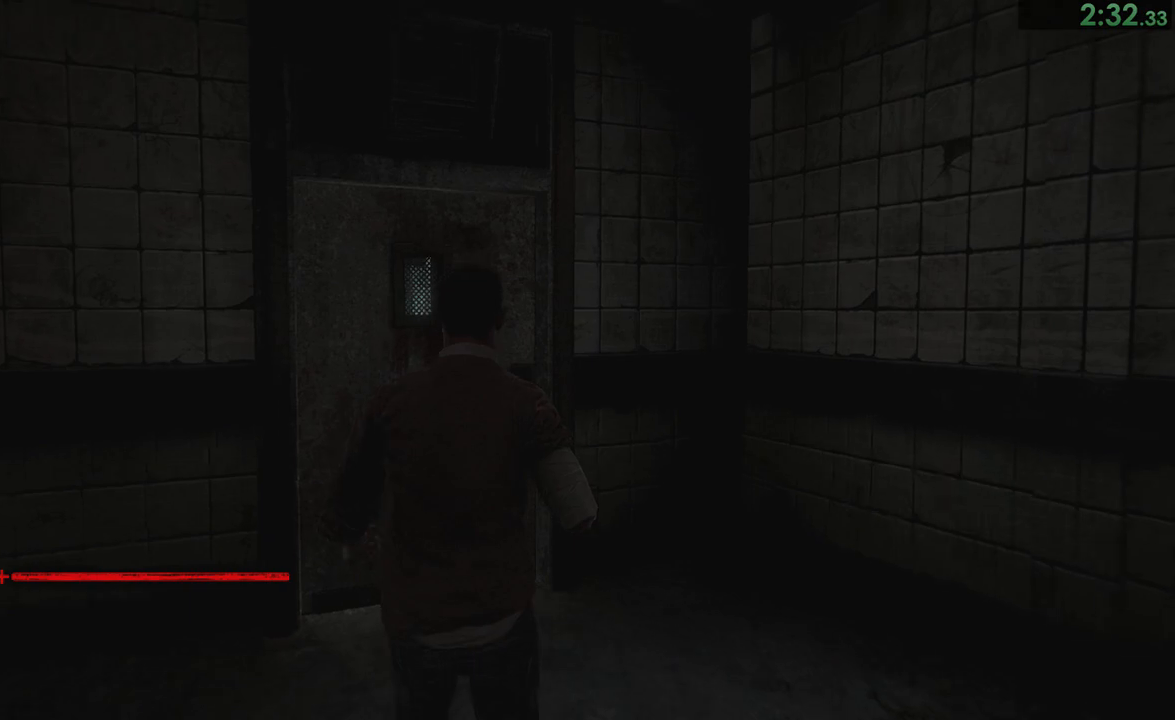
{"buttons": [], "left_stick": "up", "right_stick": "center", "events": [[83, "CROSS", "down"], [117, "CROSS", "up"], [183, "CROSS", "down"], [217, "CROSS", "up"], [283, "CROSS", "down"], [350, "CROSS", "up"], [417, "CROSS", "down"], [483, "CROSS", "up"]]}
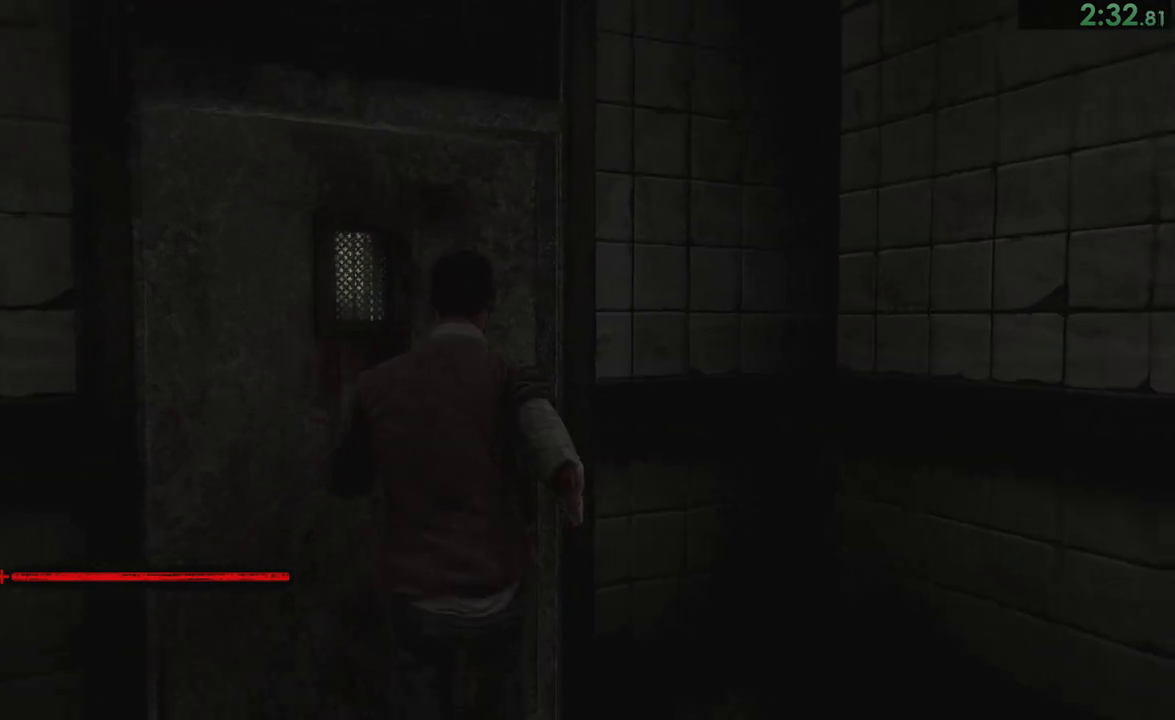
{"buttons": [], "left_stick": "center", "right_stick": "center", "events": [[17, "CROSS", "down"], [83, "CROSS", "up"], [117, "CROSS", "down"], [183, "CROSS", "up"], [250, "left_stick", "center"]]}
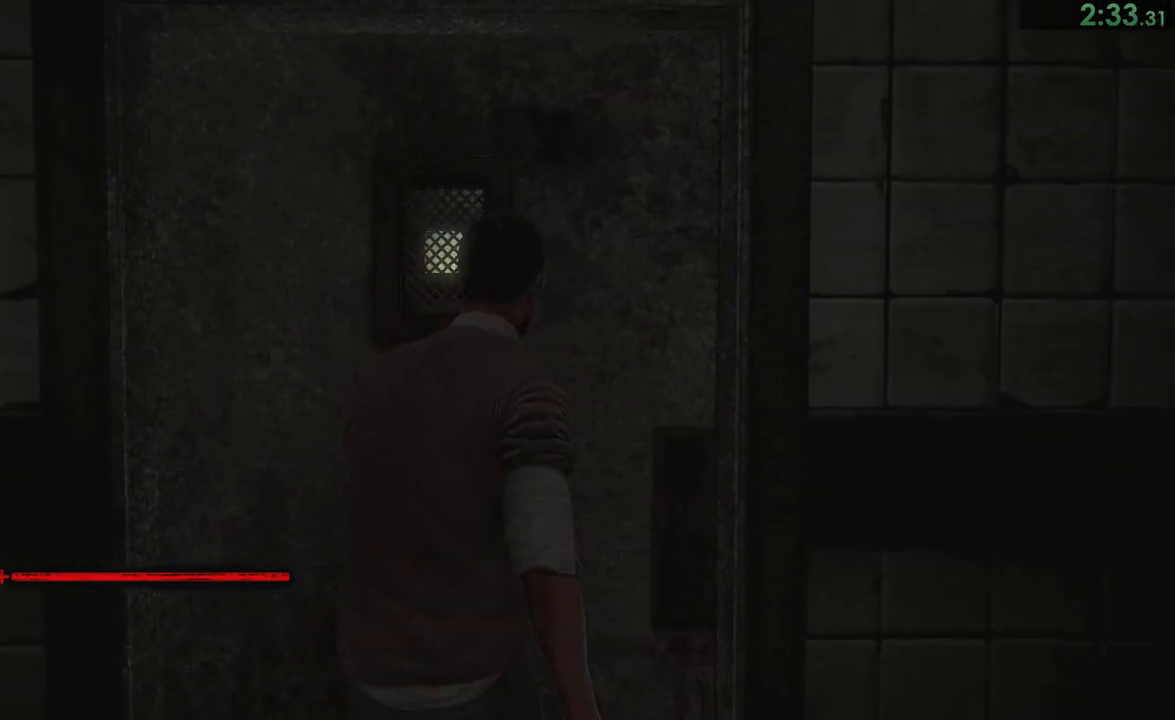
{"buttons": [], "left_stick": "center", "right_stick": "center"}
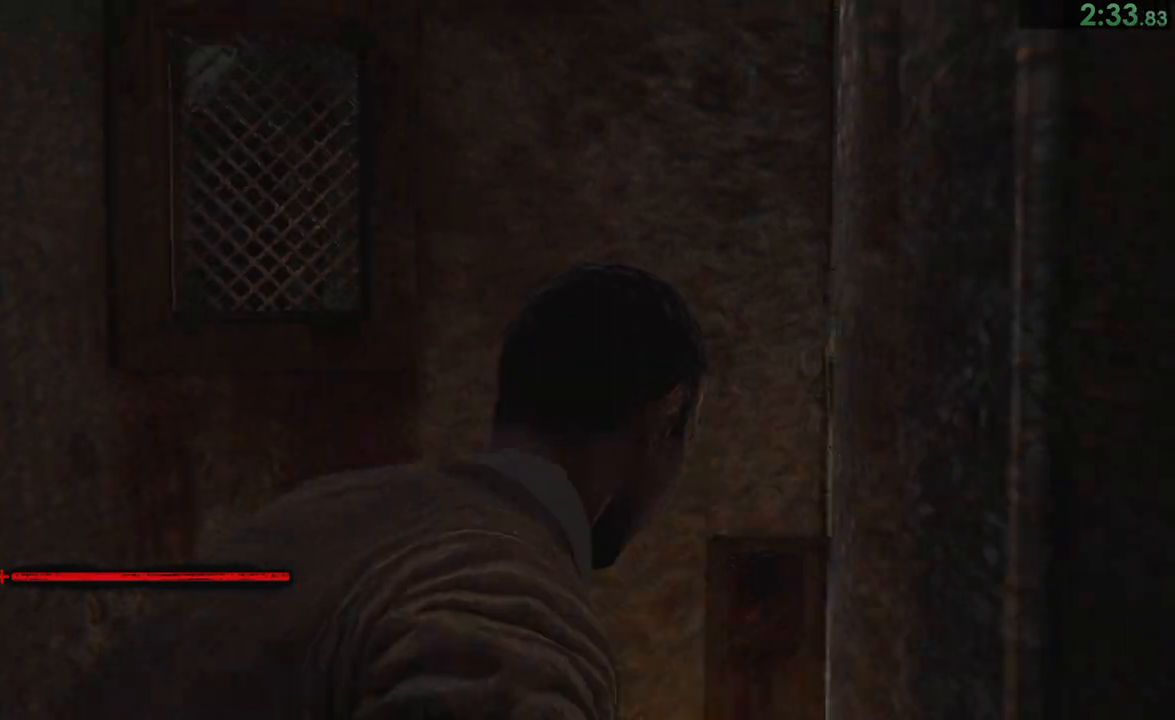
{"buttons": [], "left_stick": "center", "right_stick": "center"}
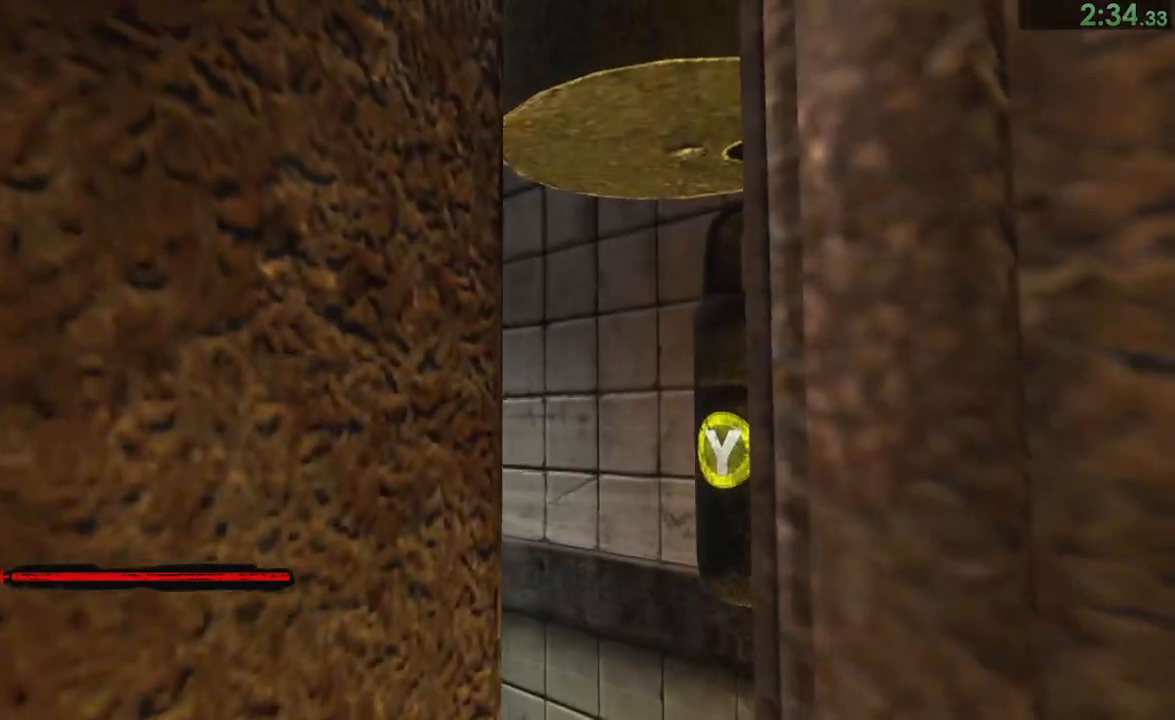
{"buttons": [], "left_stick": "center", "right_stick": "center", "events": [[333, "TRIANGLE", "down"], [400, "TRIANGLE", "up"]]}
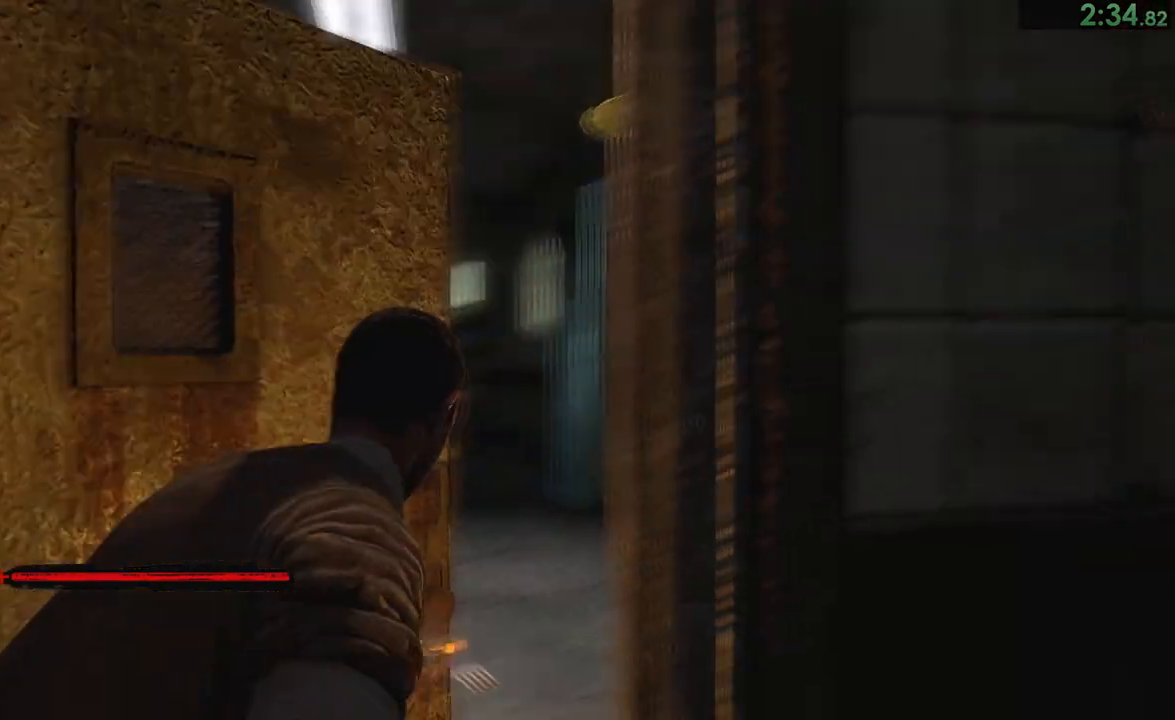
{"buttons": [], "left_stick": "up", "right_stick": "center", "events": [[33, "left_stick", "up"]]}
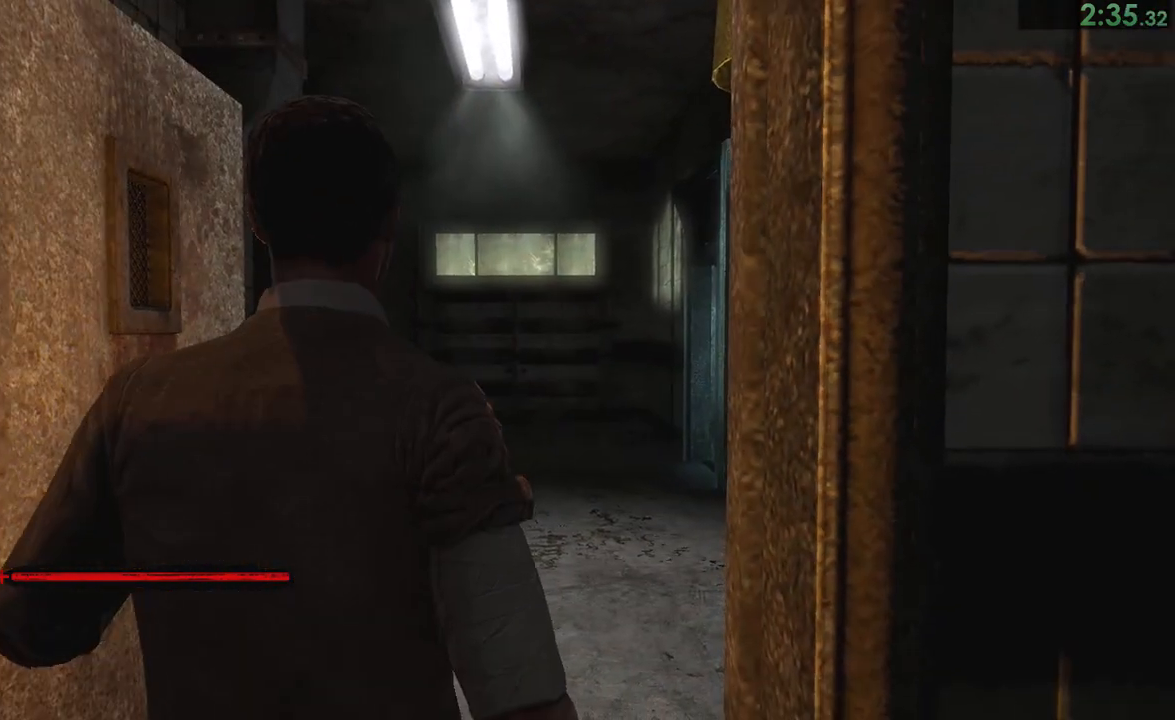
{"buttons": [], "left_stick": "up", "right_stick": "center"}
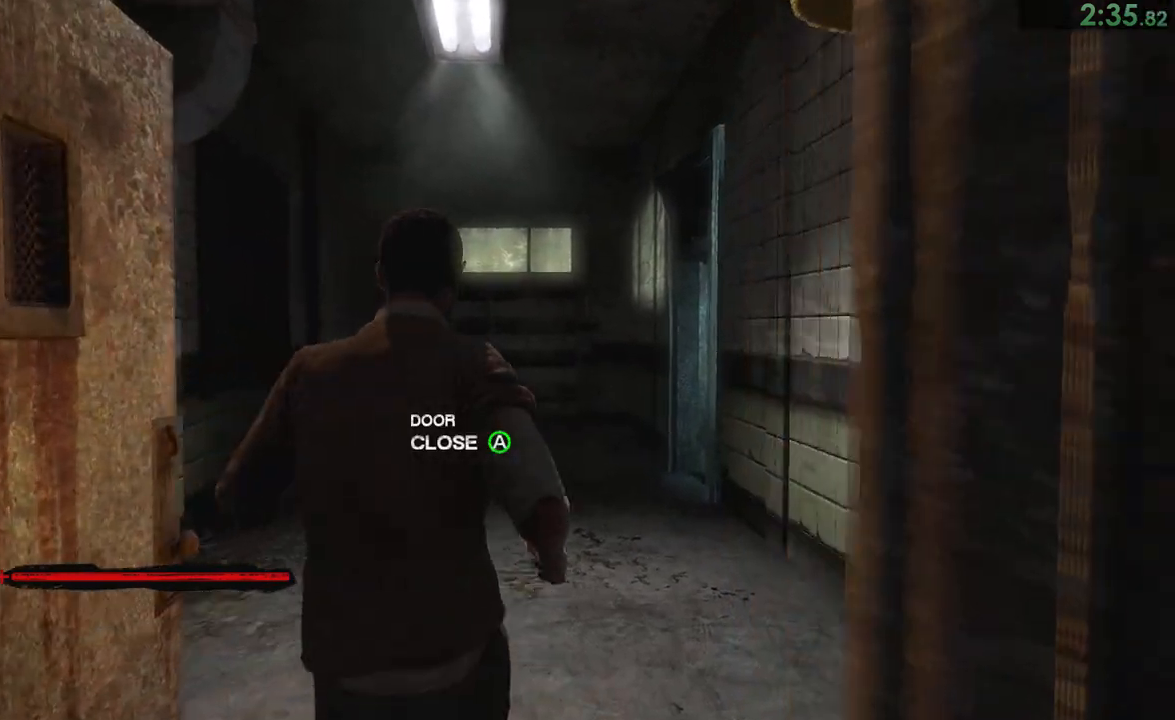
{"buttons": [], "left_stick": "up", "right_stick": "center"}
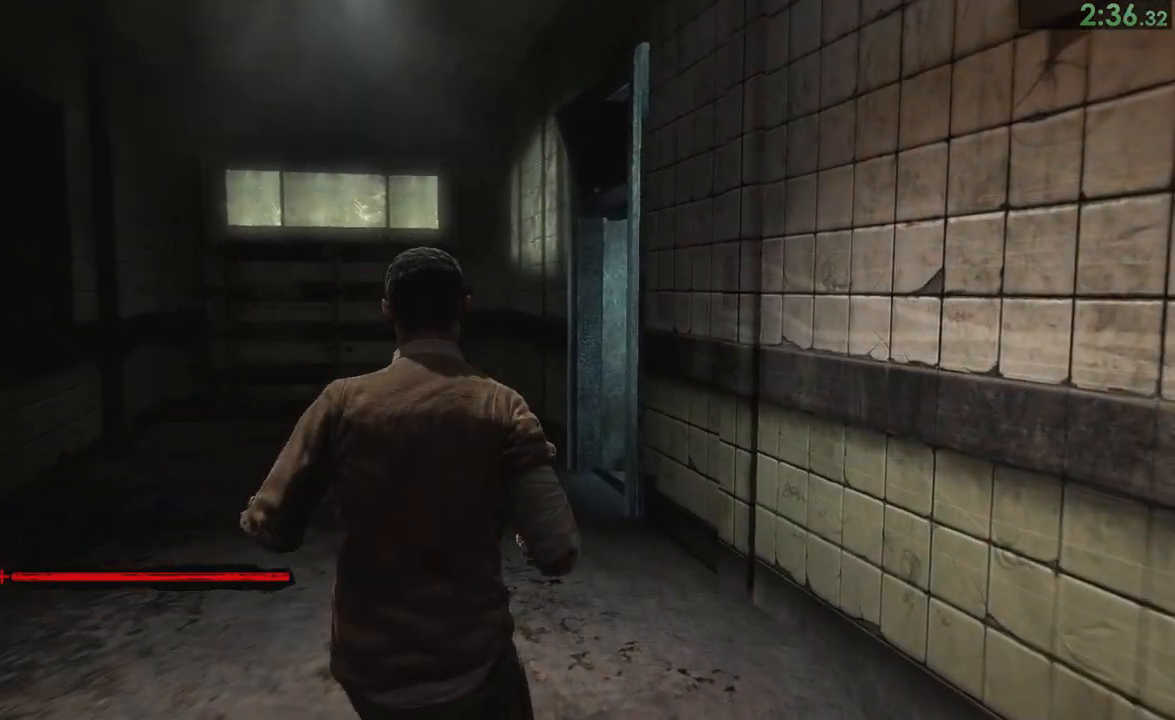
{"buttons": [], "left_stick": "up", "right_stick": "center"}
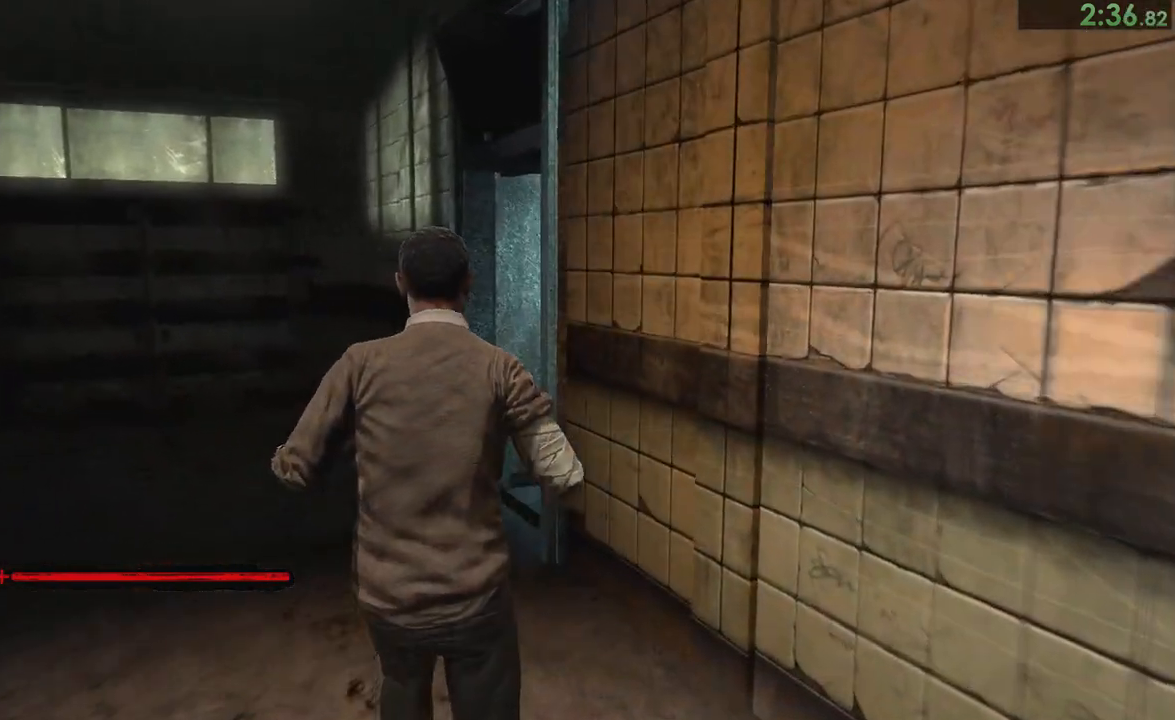
{"buttons": [], "left_stick": "up", "right_stick": "center"}
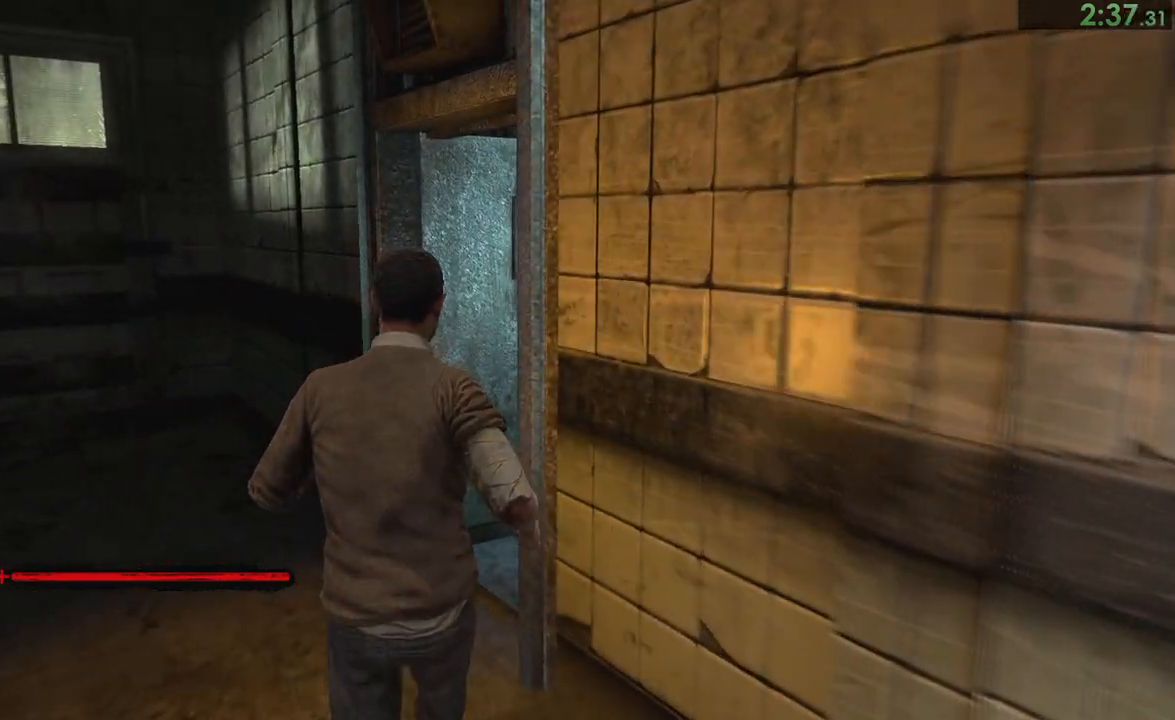
{"buttons": [], "left_stick": "up-right", "right_stick": "down-right"}
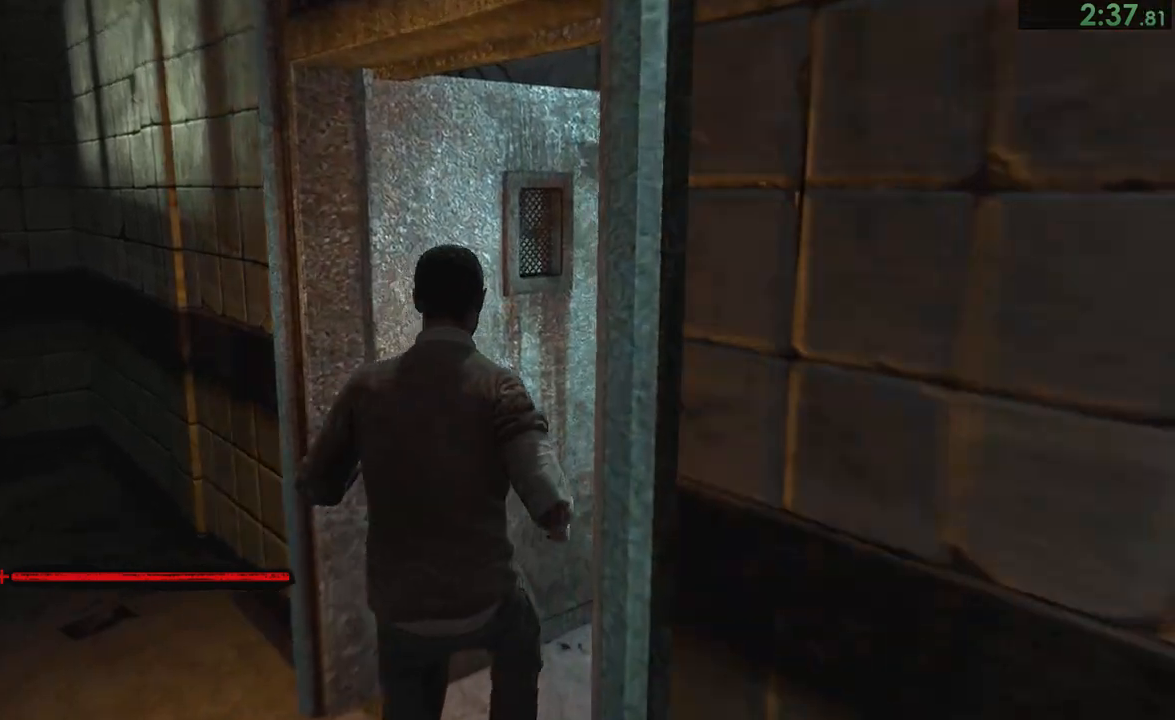
{"buttons": [], "left_stick": "up-right", "right_stick": "center"}
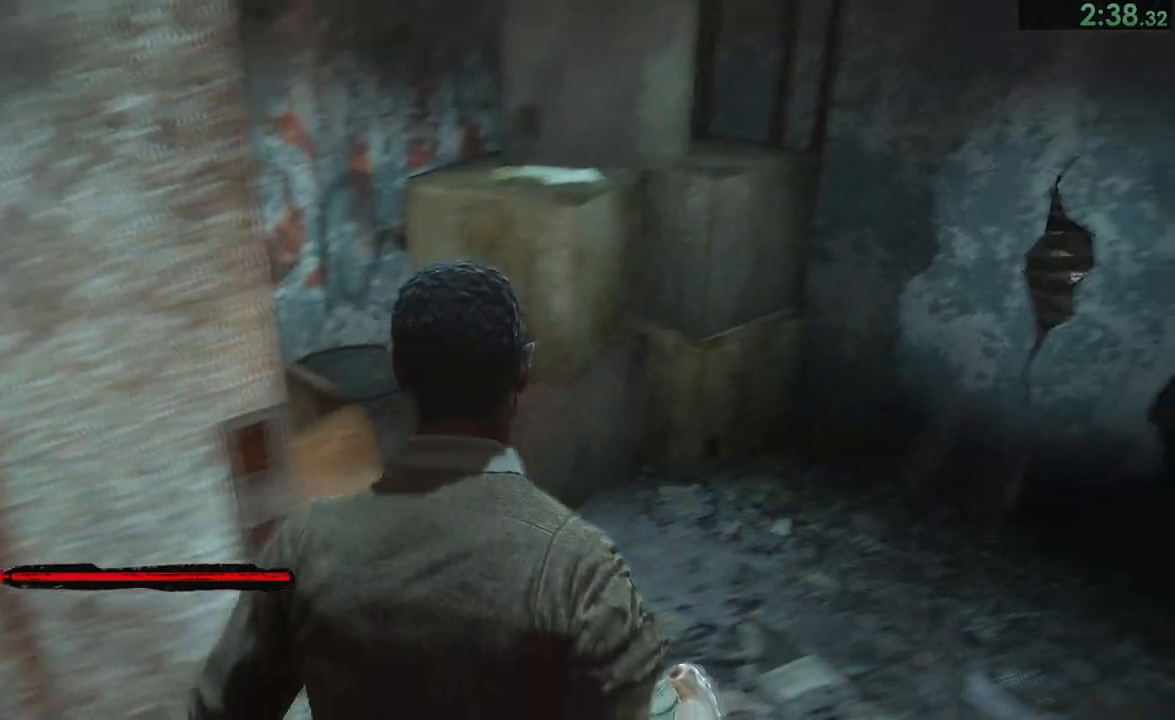
{"buttons": ["CIRCLE"], "left_stick": "up-right", "right_stick": "center", "events": [[33, "CIRCLE", "down"], [100, "CIRCLE", "up"], [150, "CIRCLE", "down"], [200, "CIRCLE", "up"], [267, "CIRCLE", "down"], [433, "CIRCLE", "up"], [483, "CIRCLE", "down"]]}
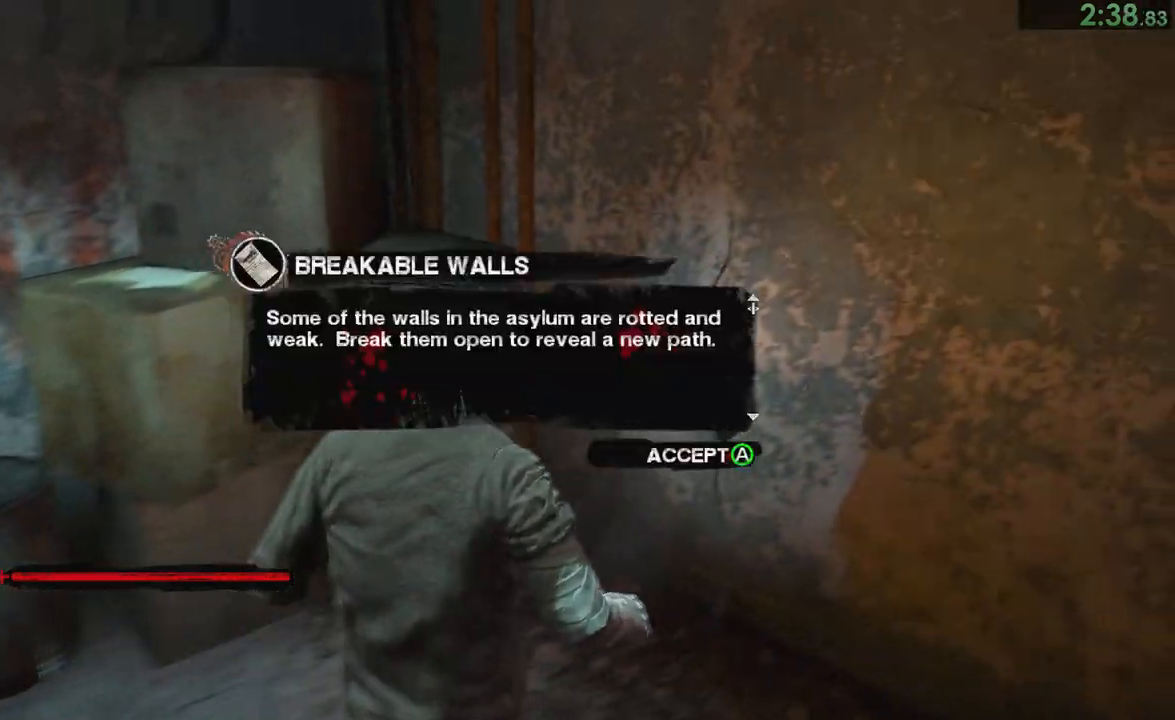
{"buttons": [], "left_stick": "up-right", "right_stick": "center", "events": [[17, "CIRCLE", "up"], [117, "CIRCLE", "down"], [150, "CIRCLE", "up"], [433, "CROSS", "down"], [483, "CROSS", "up"]]}
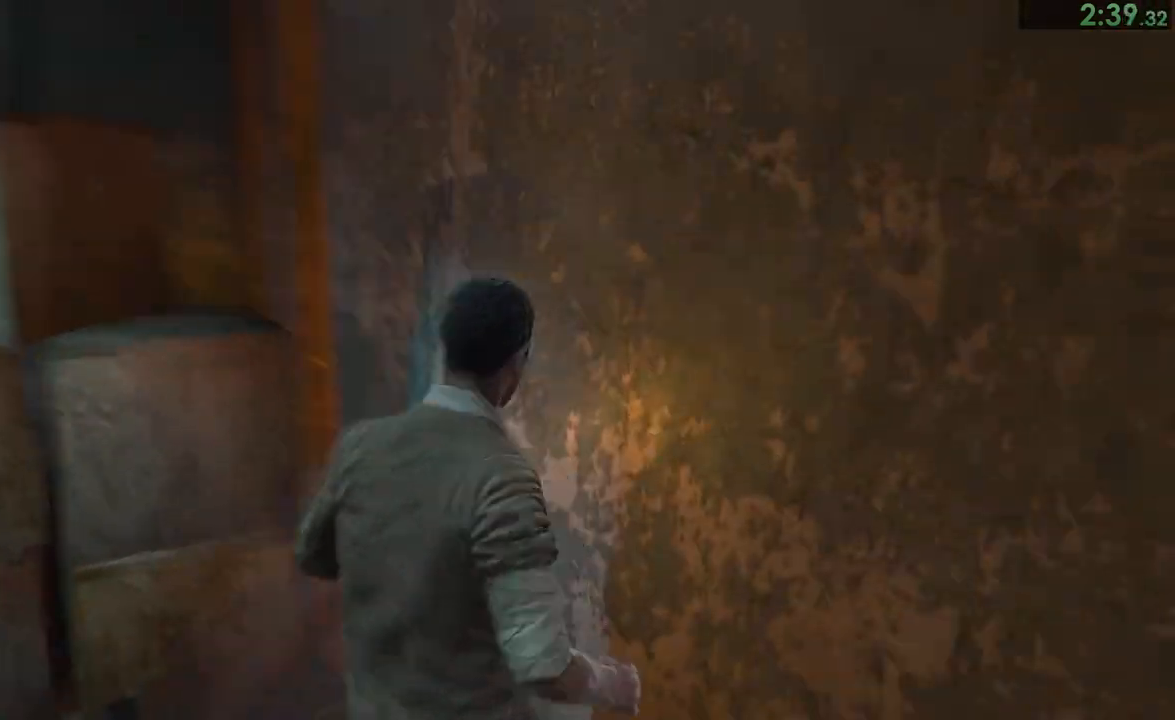
{"buttons": ["CROSS"], "left_stick": "up-right", "right_stick": "center", "events": [[17, "CROSS", "down"], [117, "CROSS", "up"], [383, "CROSS", "down"], [450, "CROSS", "up"], [483, "CROSS", "down"]]}
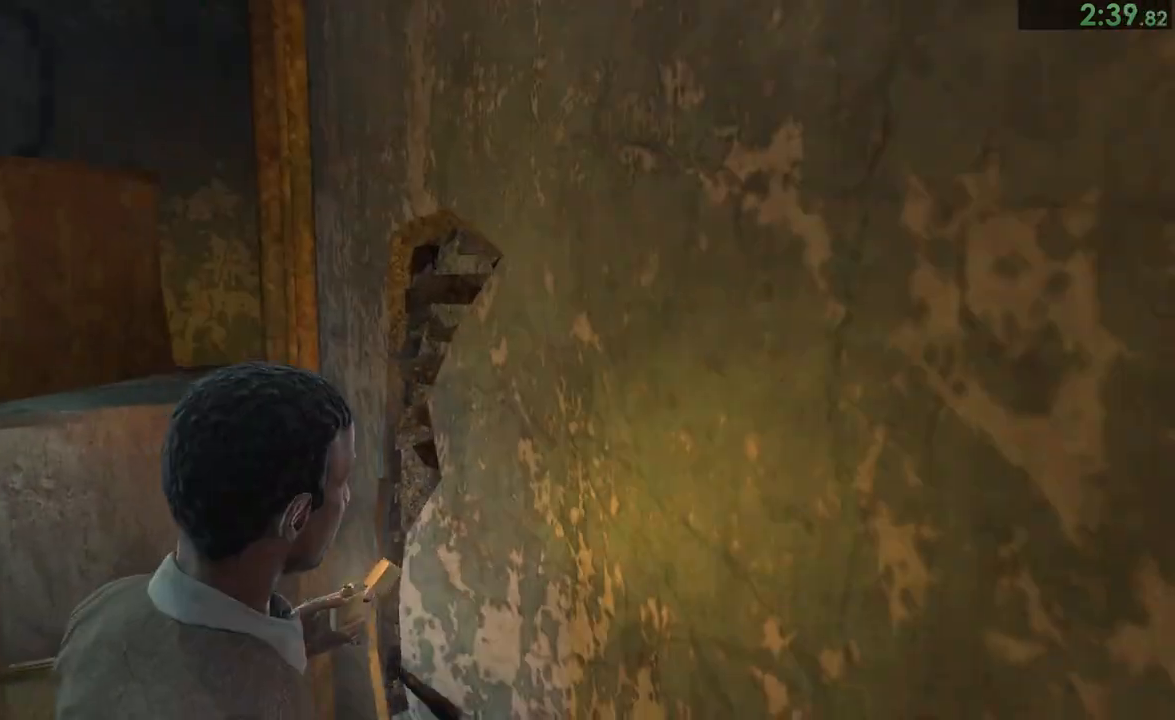
{"buttons": [], "left_stick": "up-right", "right_stick": "center", "events": [[50, "CROSS", "up"], [117, "CROSS", "down"], [183, "CROSS", "up"], [450, "CROSS", "down"], [483, "CROSS", "up"]]}